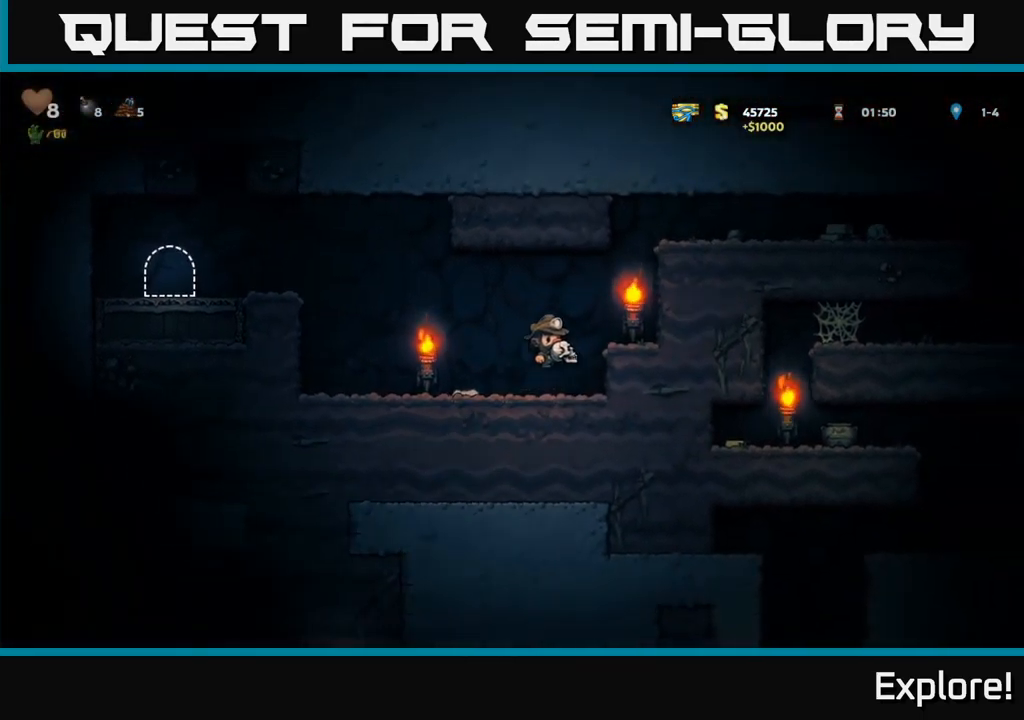
Gameplay with a controller (Xbox layout); each line is a JSON object with the inputs held at the frame after it. "events" lists button and stick changes between this image and that frame as [ms after this image, input, new state], when the widget could be followed in between. Not read: left_stick.
{"buttons": ["DPAD_RIGHT"], "right_stick": "center", "events": [[67, "A", "up"], [250, "A", "down"], [400, "A", "up"]]}
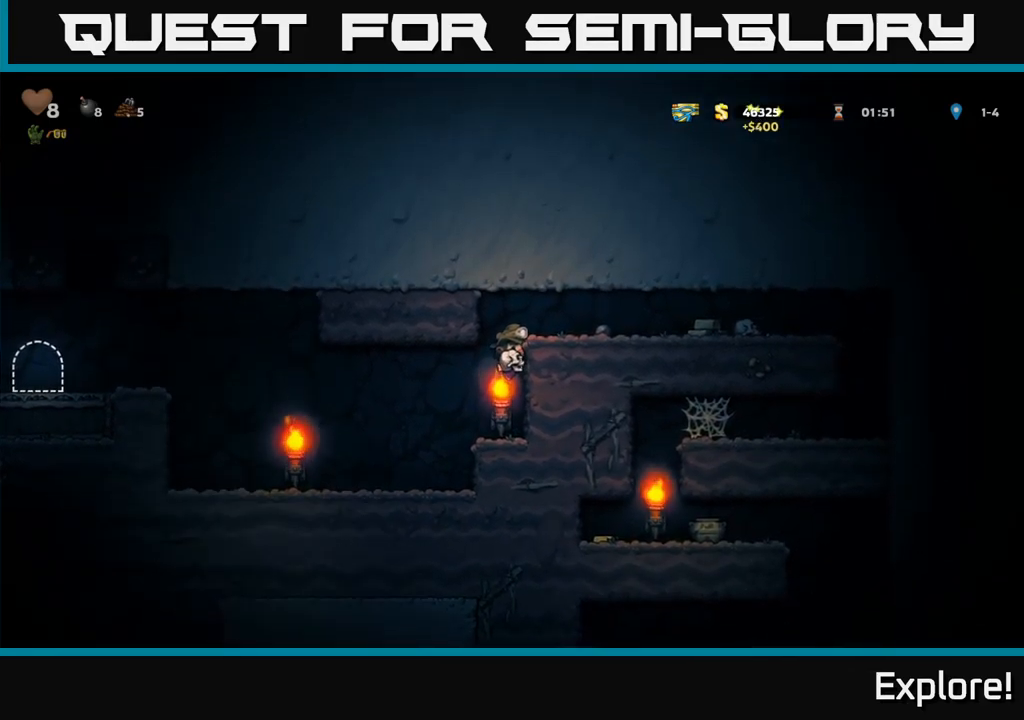
{"buttons": ["DPAD_RIGHT"], "right_stick": "center", "events": [[100, "A", "down"], [233, "A", "up"]]}
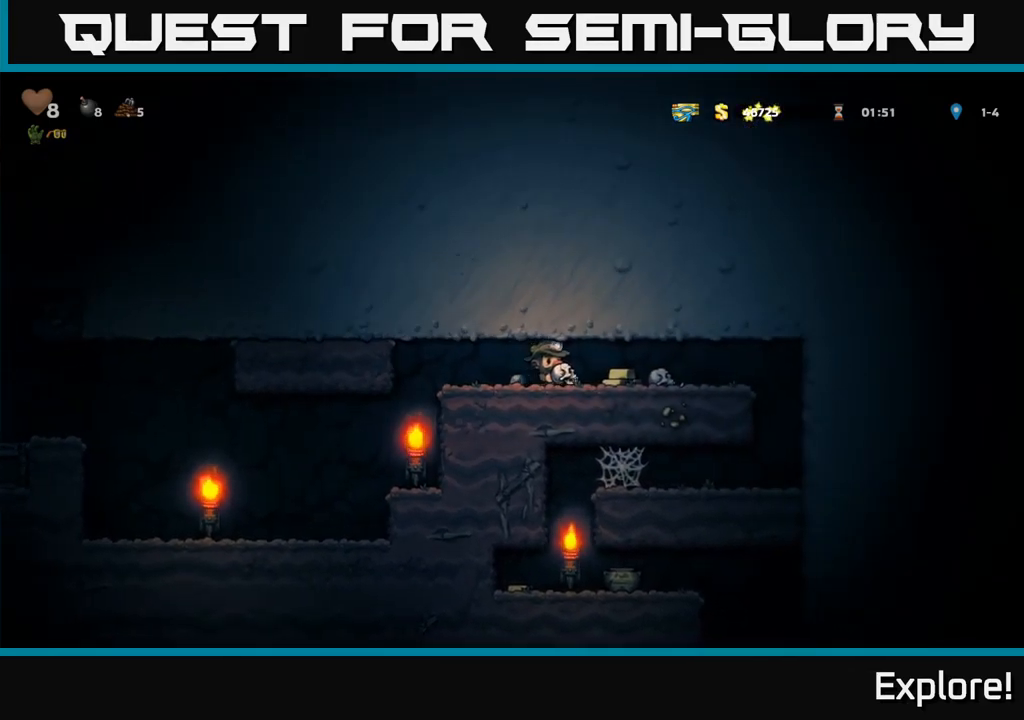
{"buttons": ["DPAD_RIGHT"], "right_stick": "center", "events": []}
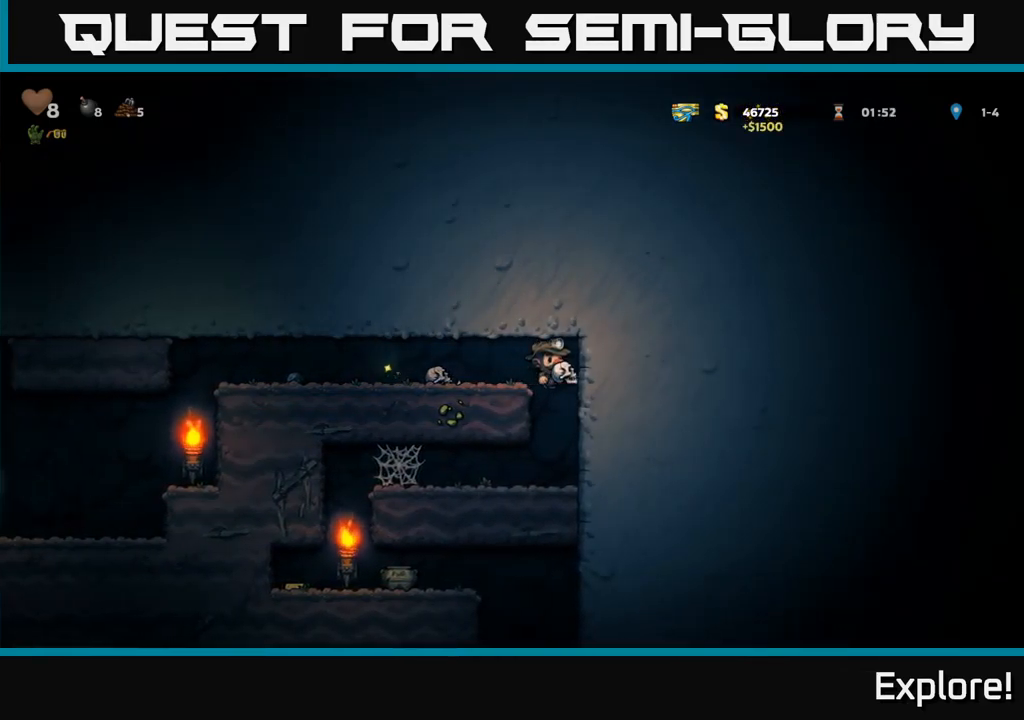
{"buttons": ["DPAD_LEFT"], "right_stick": "center", "events": [[67, "DPAD_RIGHT", "up"], [417, "DPAD_LEFT", "down"]]}
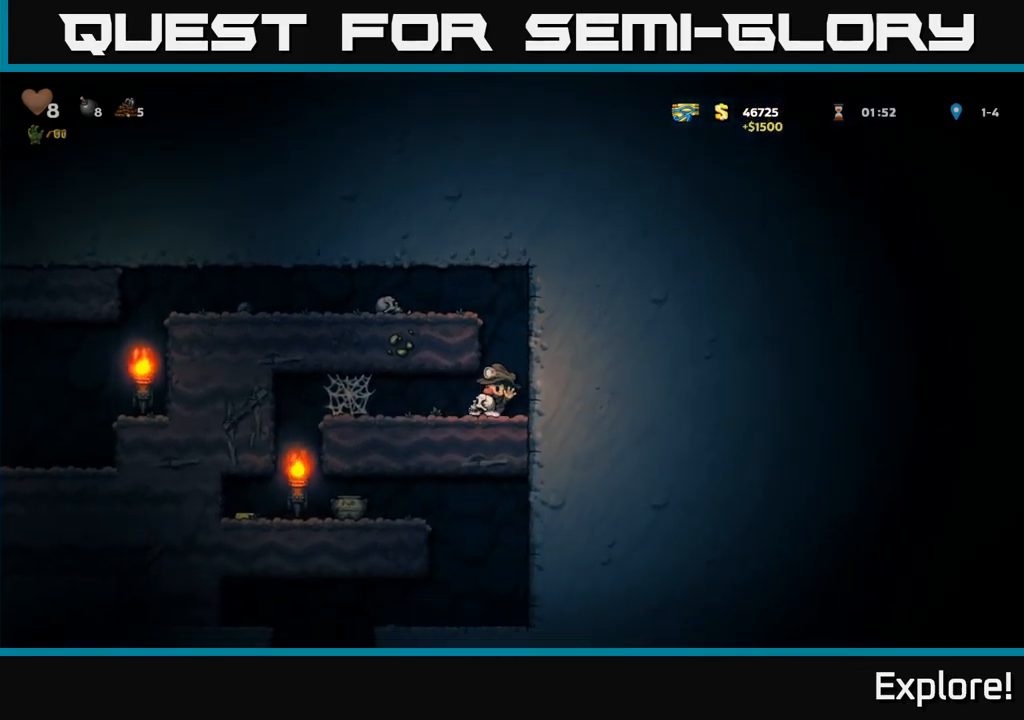
{"buttons": ["DPAD_LEFT"], "right_stick": "center", "events": [[367, "A", "down"], [467, "A", "up"]]}
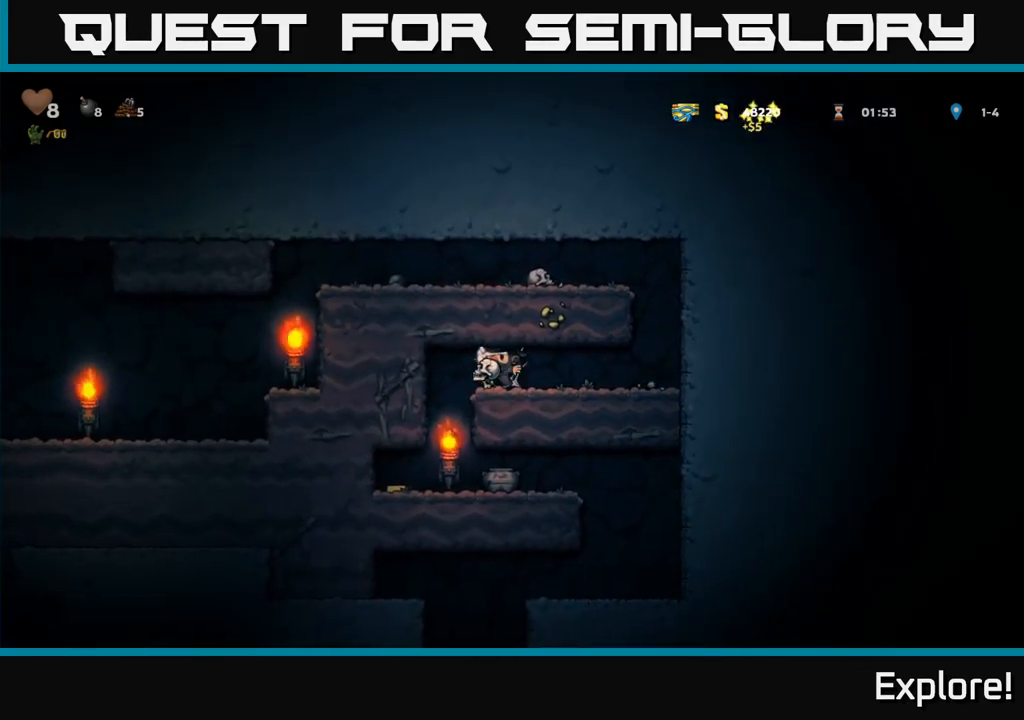
{"buttons": [], "right_stick": "center", "events": [[17, "A", "down"], [150, "A", "up"], [450, "DPAD_LEFT", "up"]]}
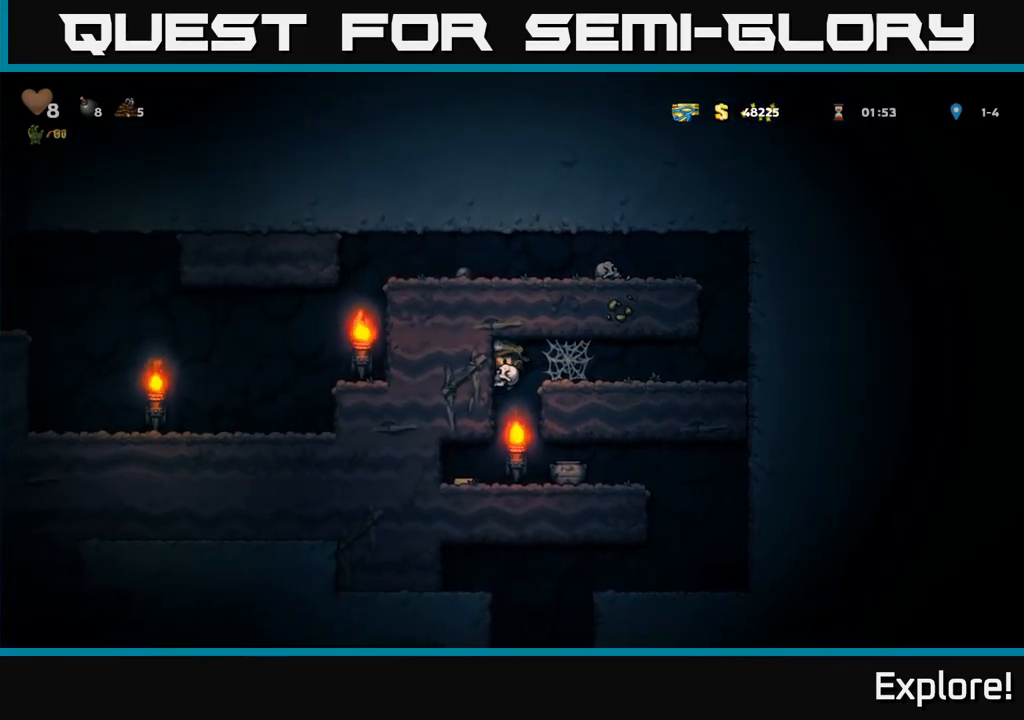
{"buttons": [], "right_stick": "center", "events": [[167, "DPAD_RIGHT", "down"], [233, "DPAD_RIGHT", "up"]]}
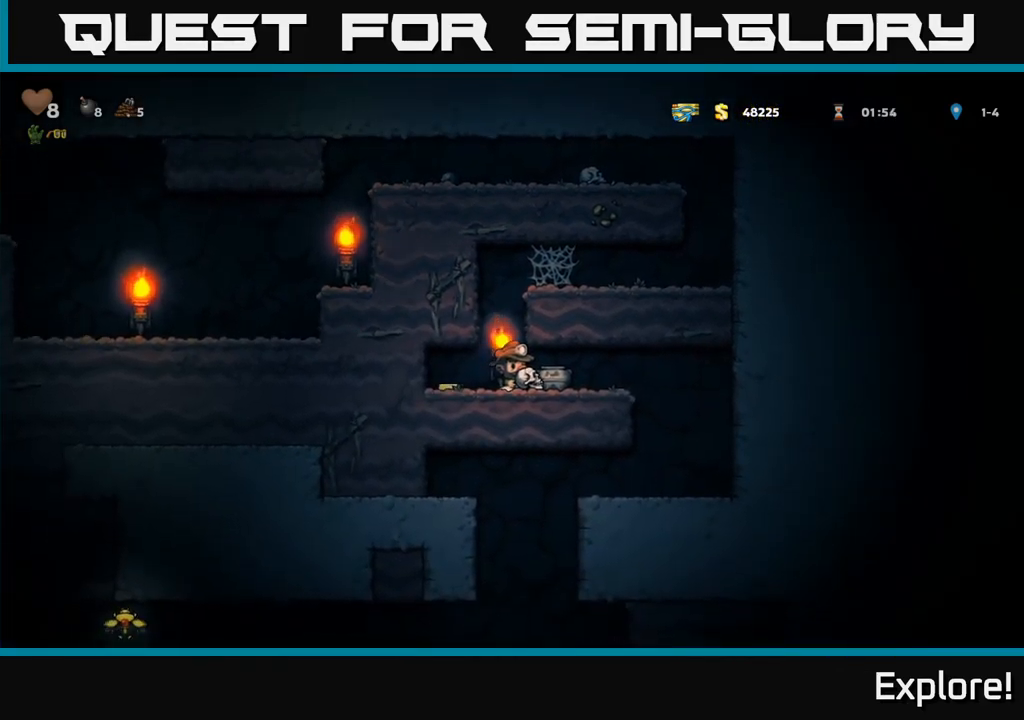
{"buttons": ["DPAD_LEFT"], "right_stick": "center", "events": [[133, "X", "down"], [233, "X", "up"], [333, "DPAD_LEFT", "down"]]}
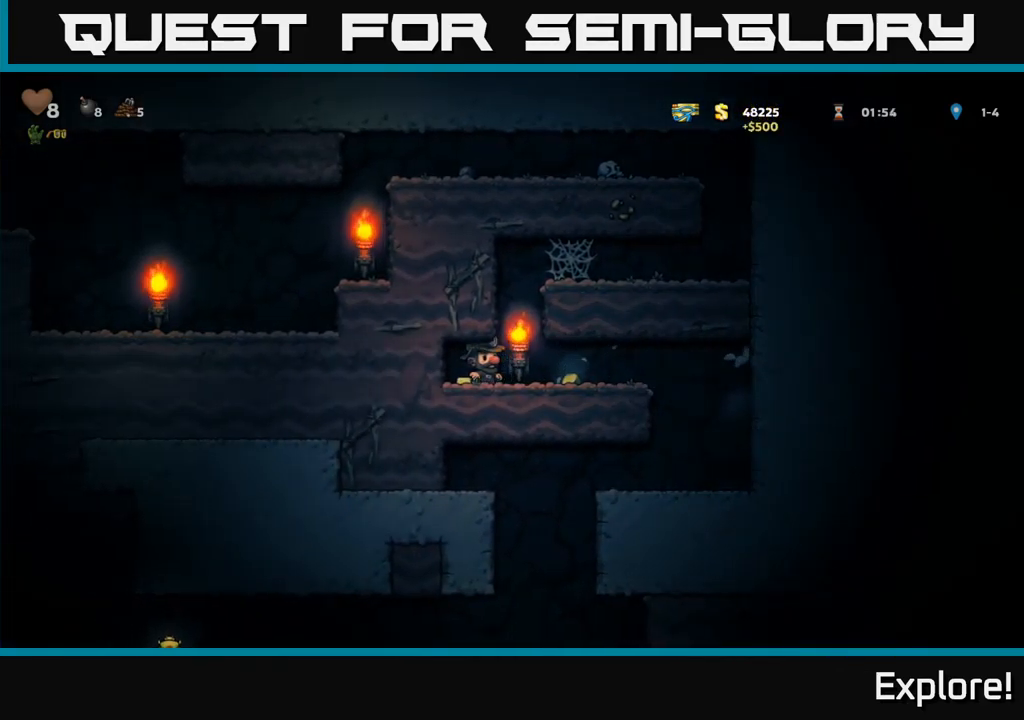
{"buttons": ["DPAD_RIGHT"], "right_stick": "center", "events": [[50, "DPAD_LEFT", "up"], [100, "DPAD_RIGHT", "down"]]}
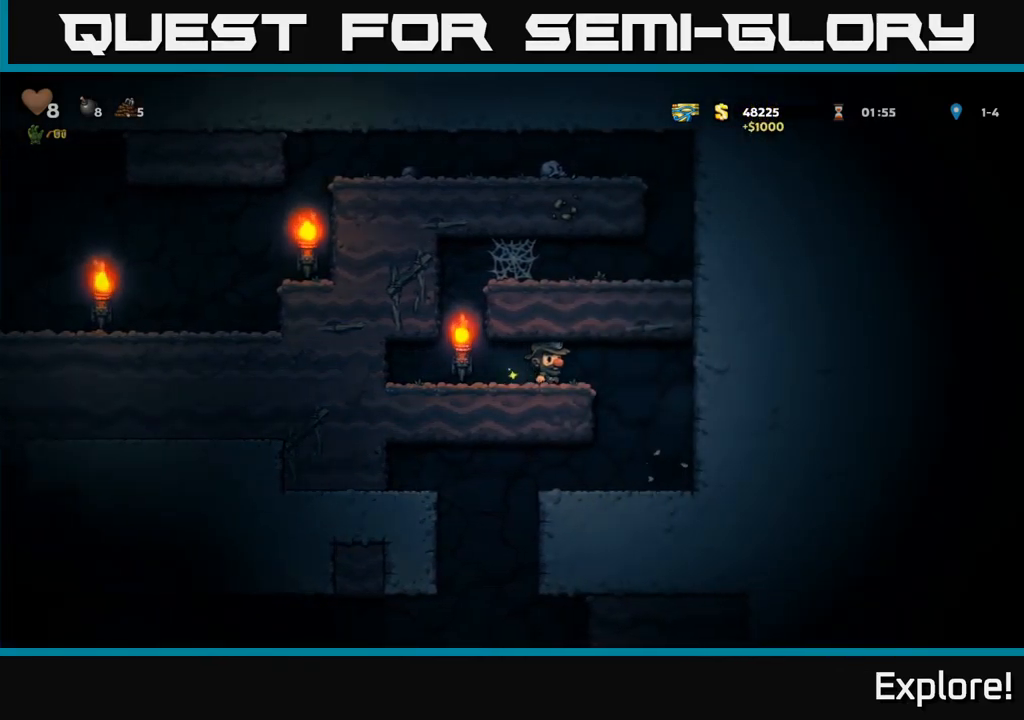
{"buttons": ["DPAD_LEFT"], "right_stick": "center", "events": [[200, "DPAD_RIGHT", "up"], [467, "DPAD_LEFT", "down"]]}
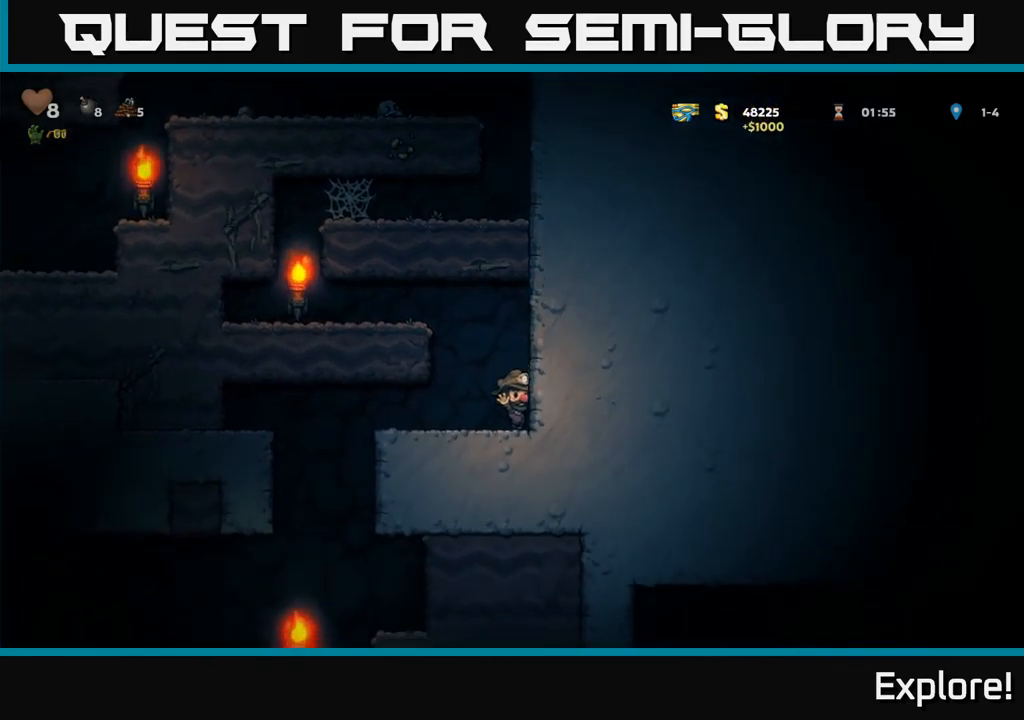
{"buttons": [], "right_stick": "center", "events": [[400, "DPAD_LEFT", "up"]]}
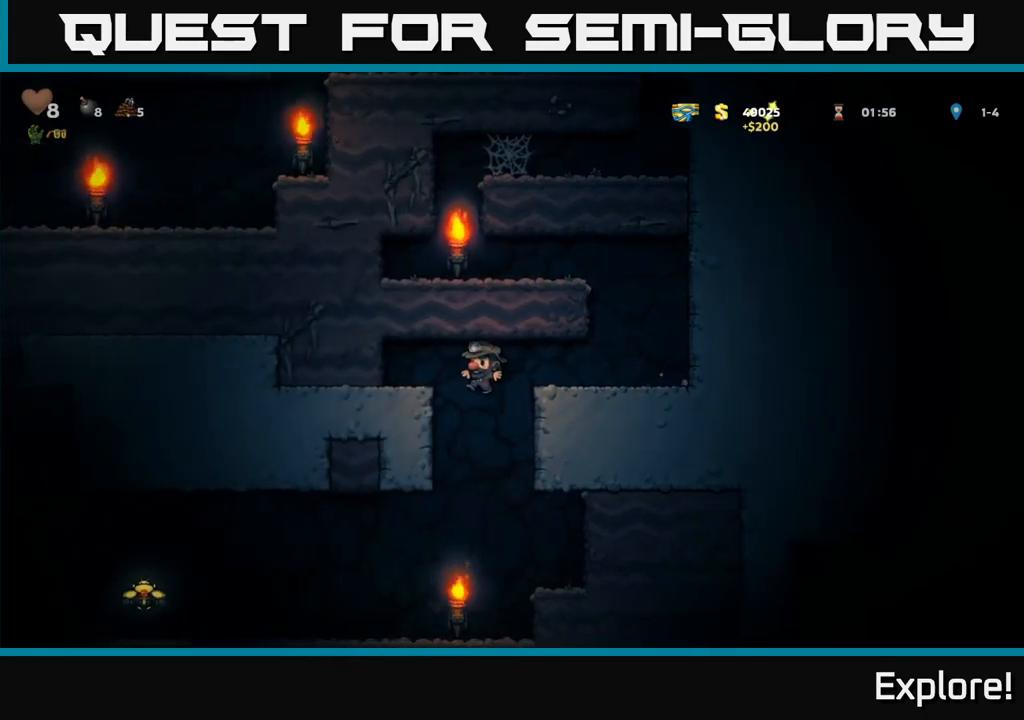
{"buttons": [], "right_stick": "center", "events": [[117, "DPAD_LEFT", "down"], [267, "DPAD_LEFT", "up"]]}
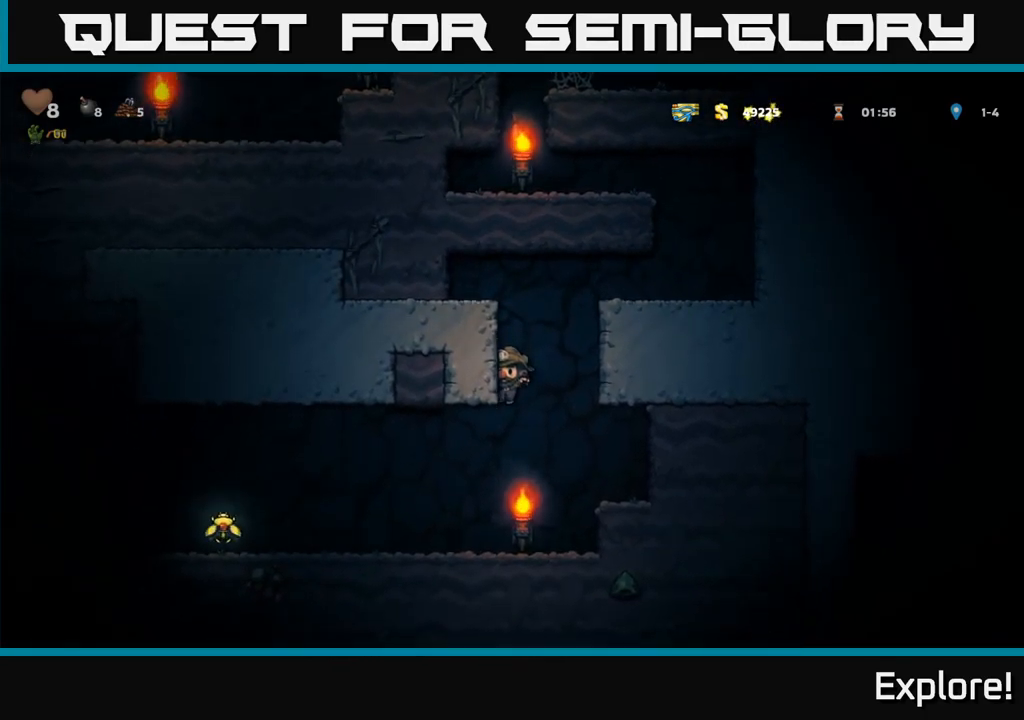
{"buttons": ["DPAD_LEFT"], "right_stick": "center", "events": [[184, "DPAD_LEFT", "down"]]}
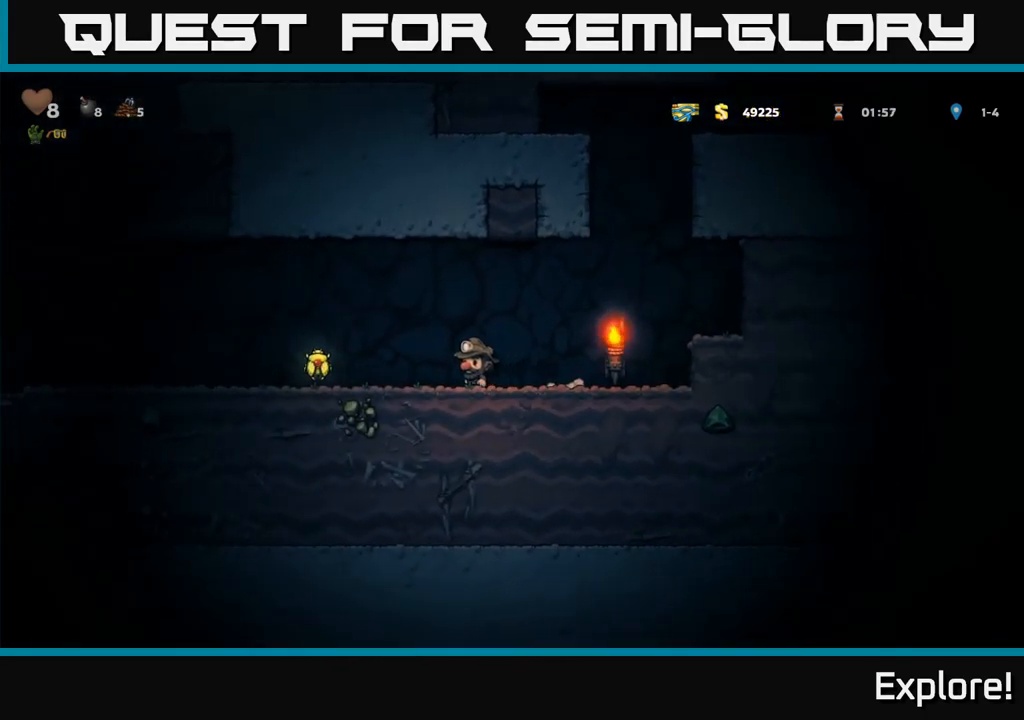
{"buttons": ["DPAD_LEFT"], "right_stick": "center", "events": [[367, "A", "down"], [484, "A", "up"]]}
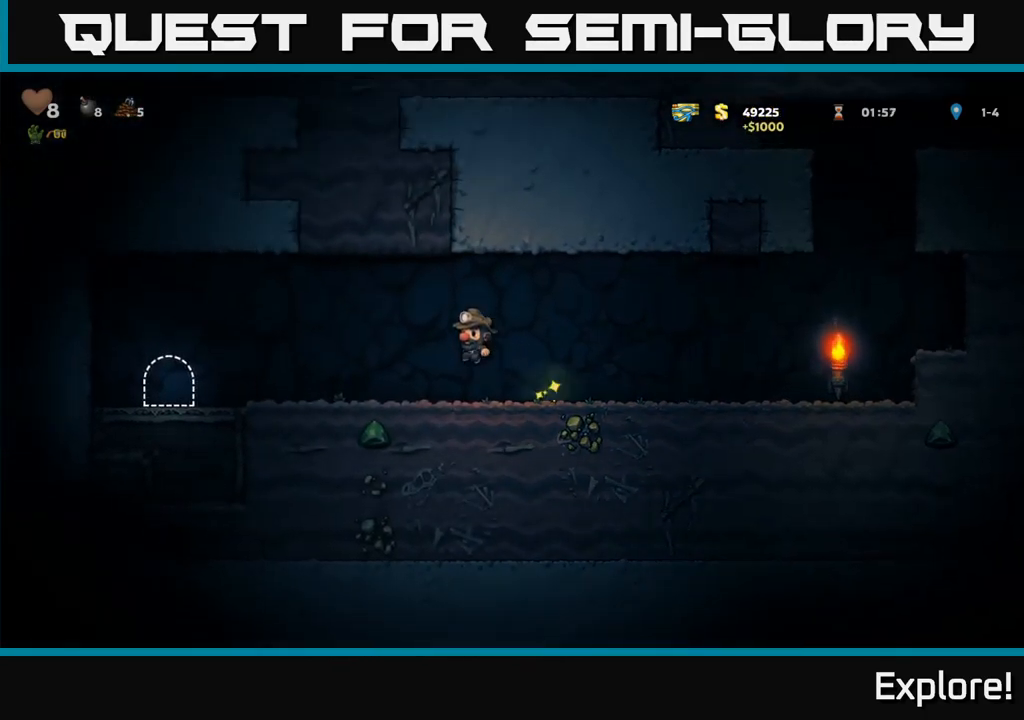
{"buttons": ["DPAD_LEFT"], "right_stick": "center", "events": []}
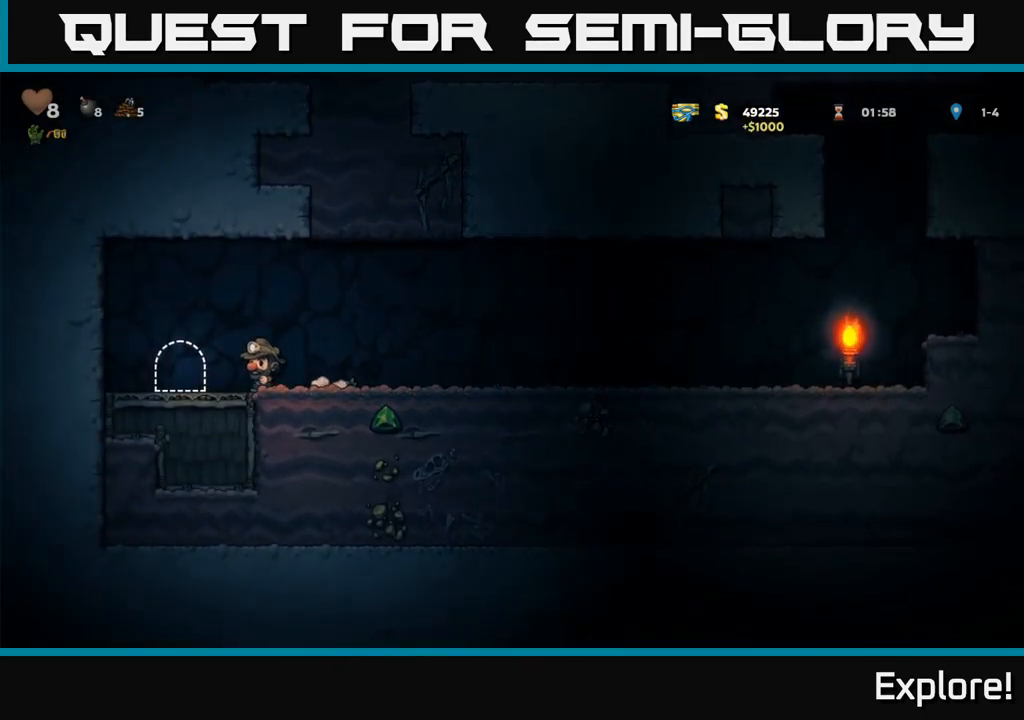
{"buttons": [], "right_stick": "center", "events": [[67, "DPAD_LEFT", "up"], [150, "L2", "down"], [267, "L2", "up"], [317, "L2", "down"], [417, "L2", "up"]]}
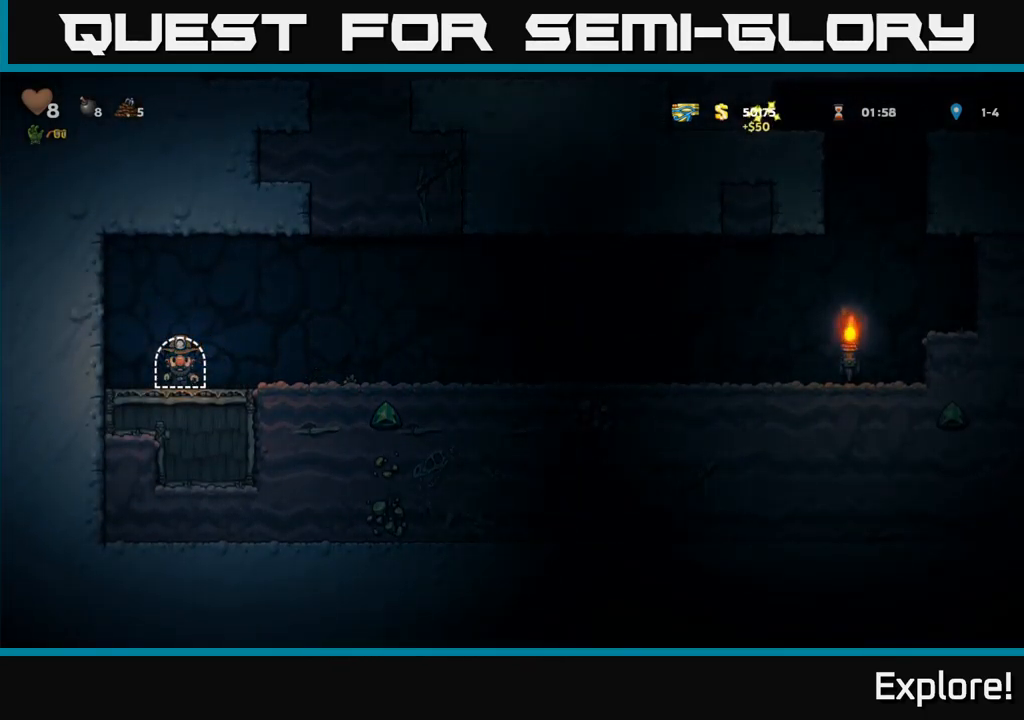
{"buttons": [], "right_stick": "center", "events": []}
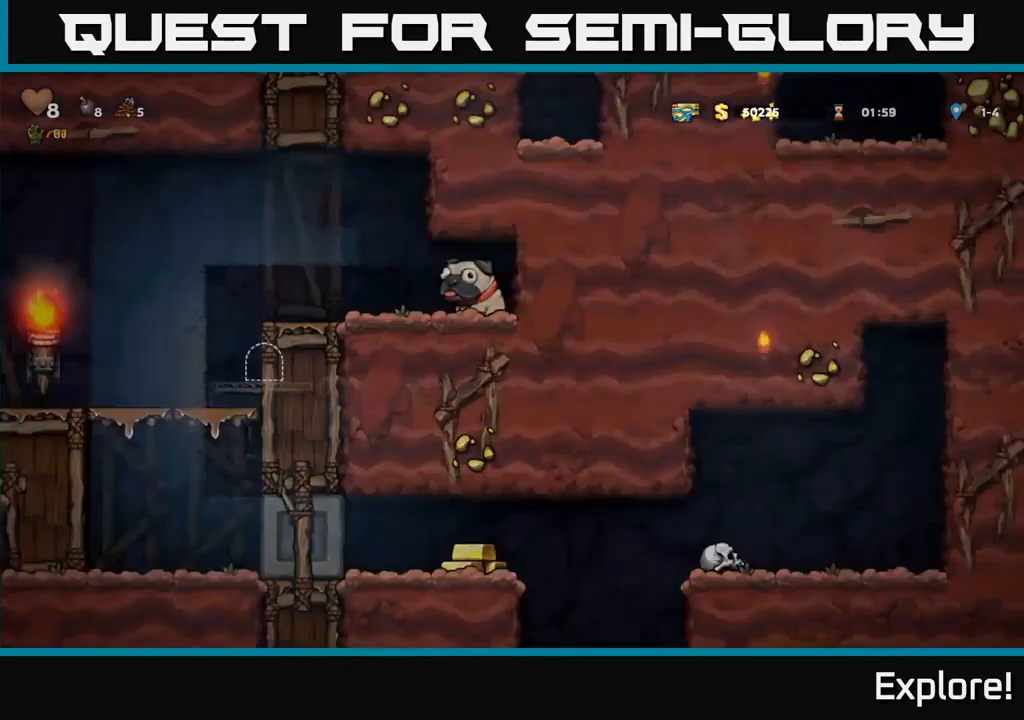
{"buttons": [], "right_stick": "center", "events": []}
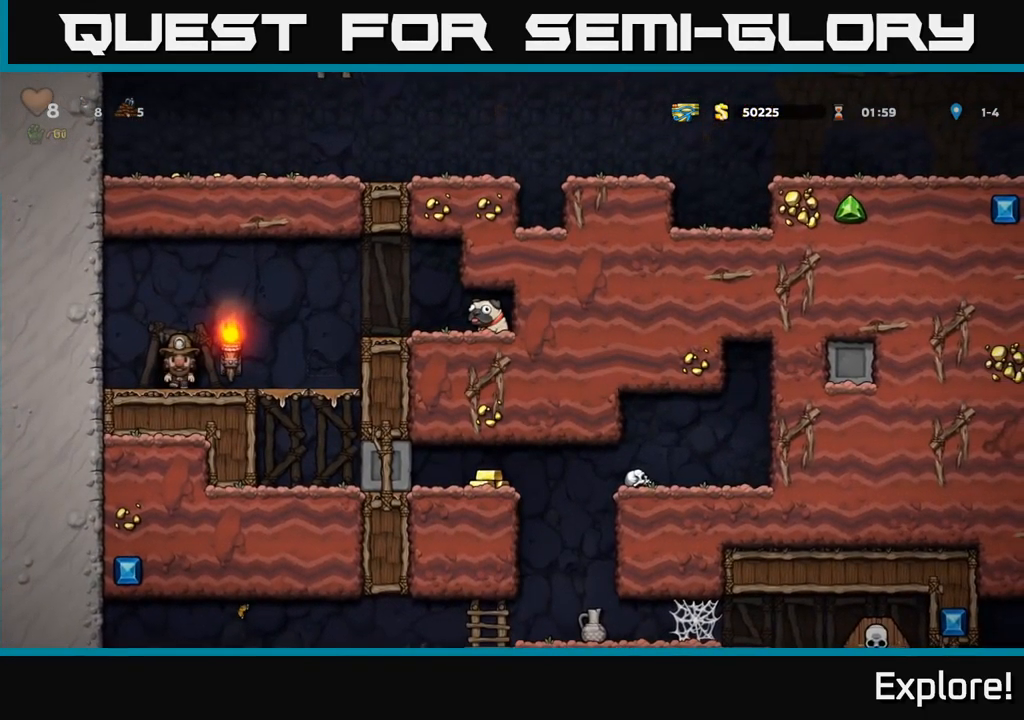
{"buttons": [], "right_stick": "center", "events": []}
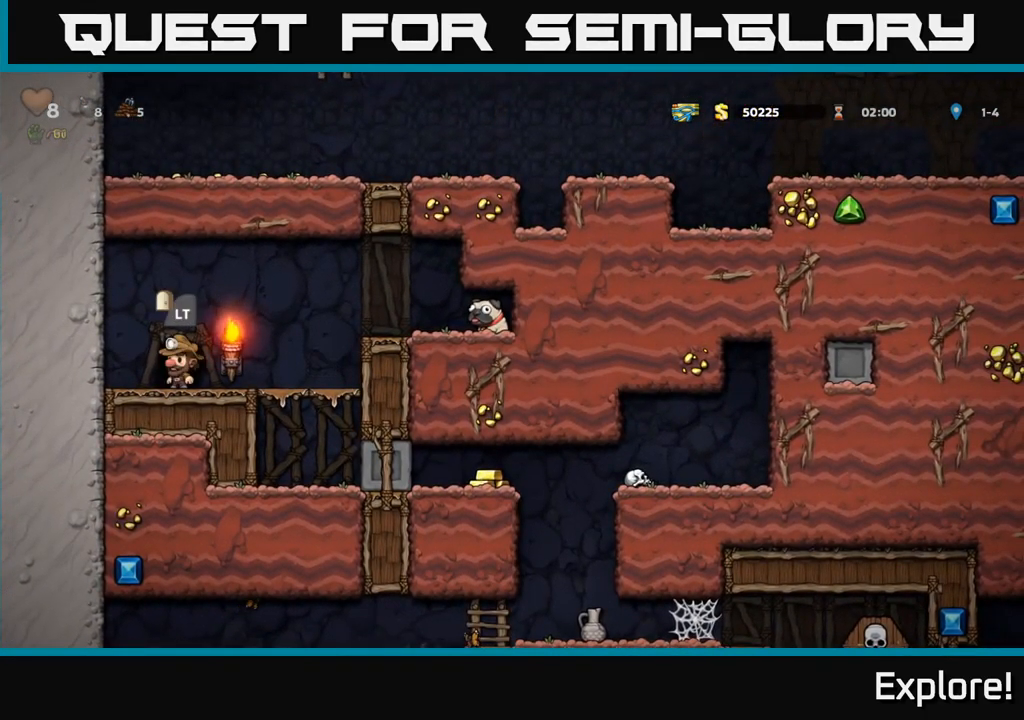
{"buttons": ["L2"], "right_stick": "center", "events": [[217, "L2", "down"], [317, "L2", "up"], [434, "L2", "down"]]}
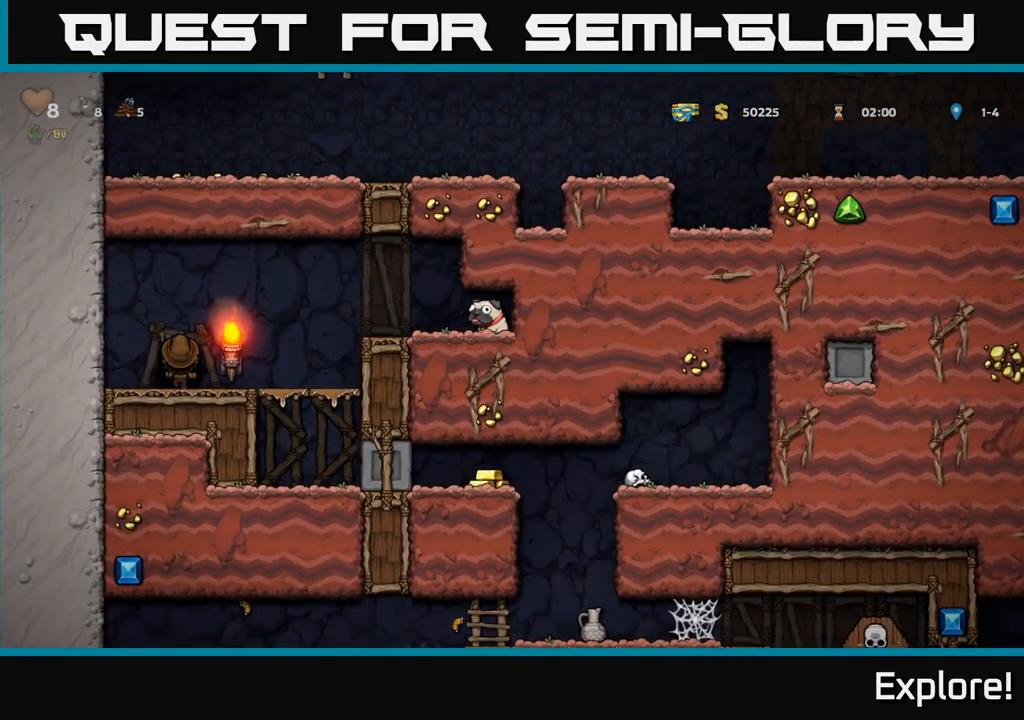
{"buttons": [], "right_stick": "center", "events": [[34, "L2", "up"], [100, "L2", "down"], [200, "L2", "up"]]}
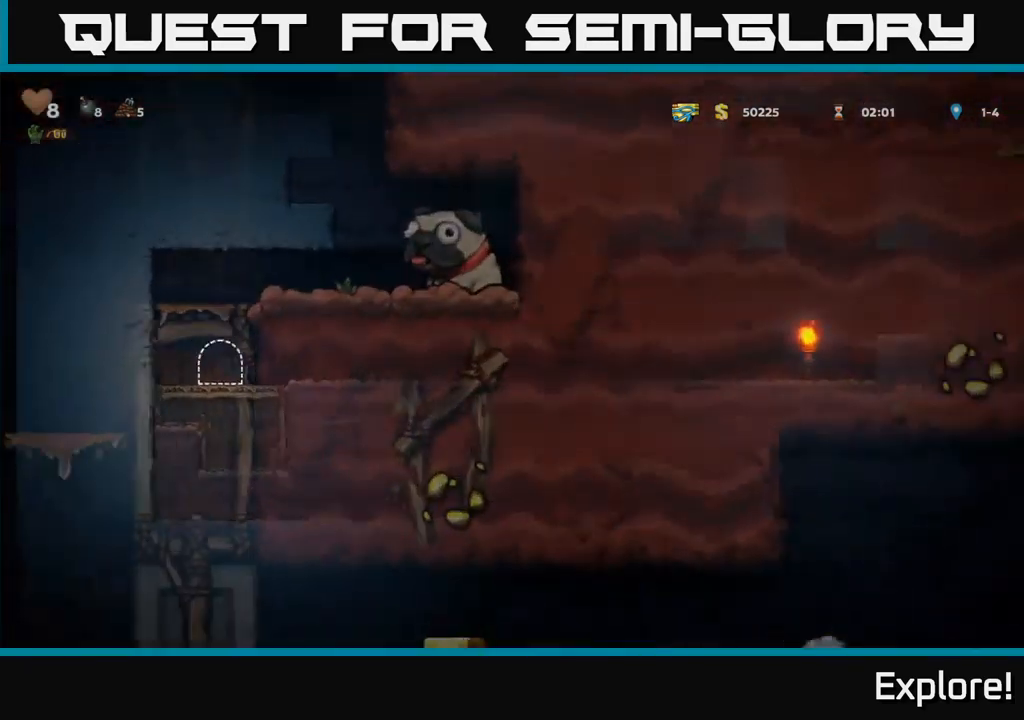
{"buttons": ["DPAD_RIGHT"], "right_stick": "center", "events": [[266, "DPAD_RIGHT", "down"]]}
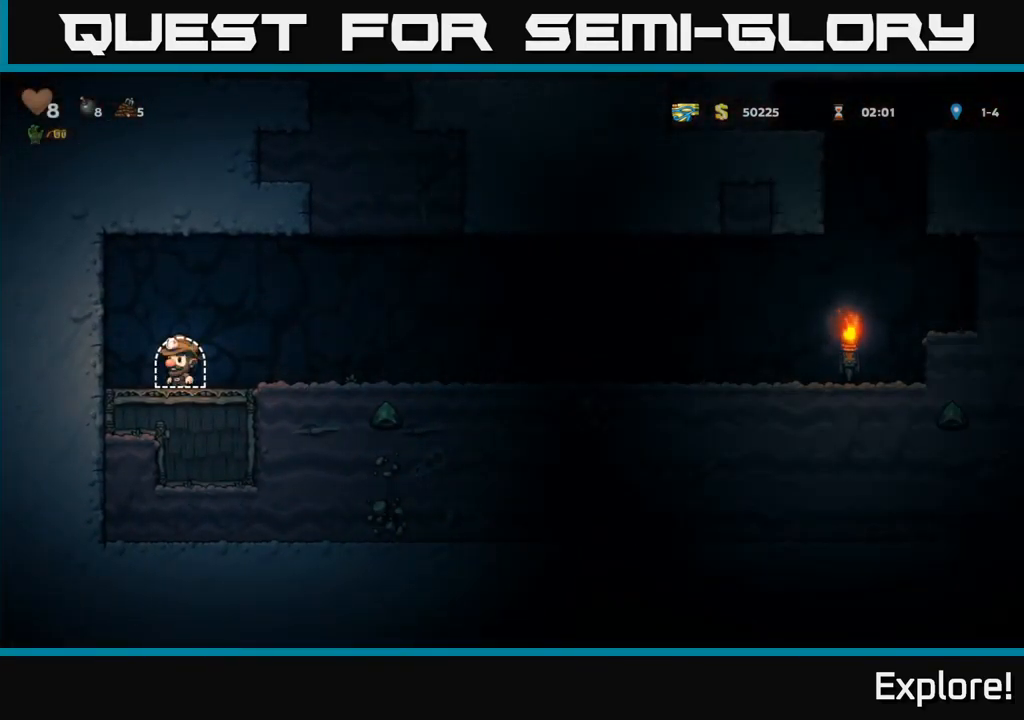
{"buttons": ["DPAD_RIGHT"], "right_stick": "center", "events": []}
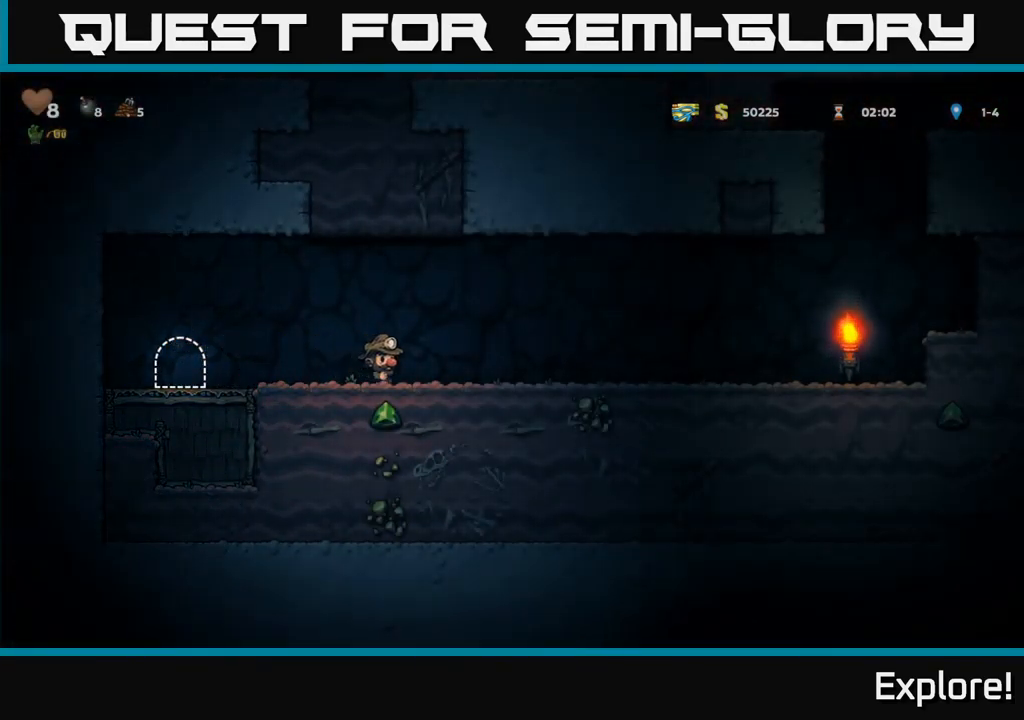
{"buttons": ["DPAD_RIGHT"], "right_stick": "center", "events": []}
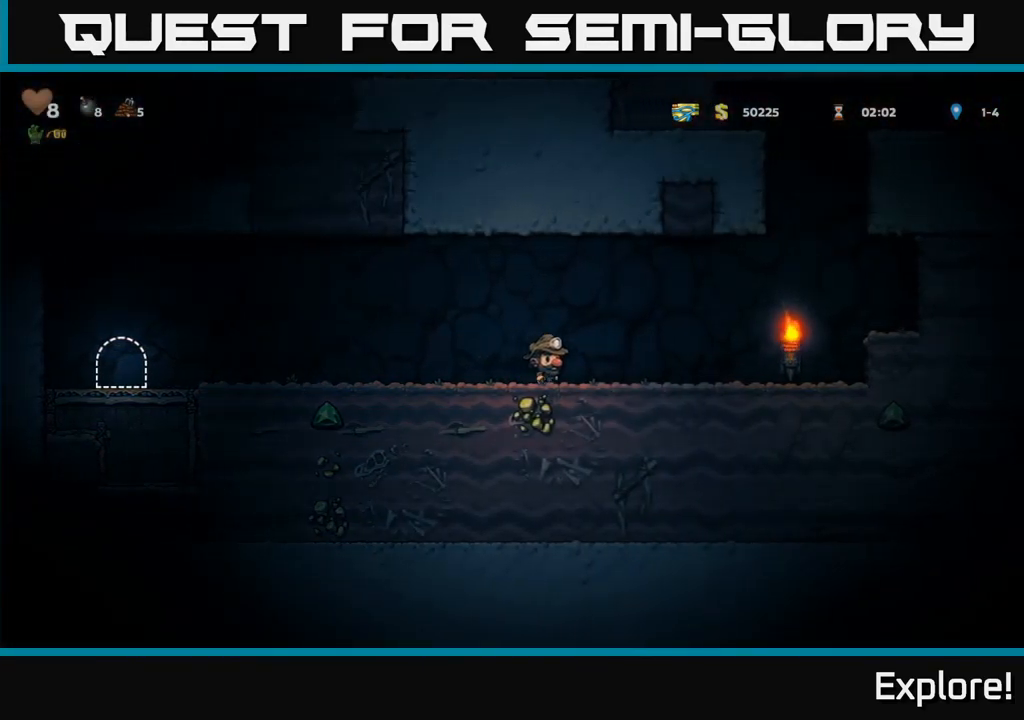
{"buttons": ["A", "DPAD_RIGHT"], "right_stick": "center", "events": [[316, "A", "down"]]}
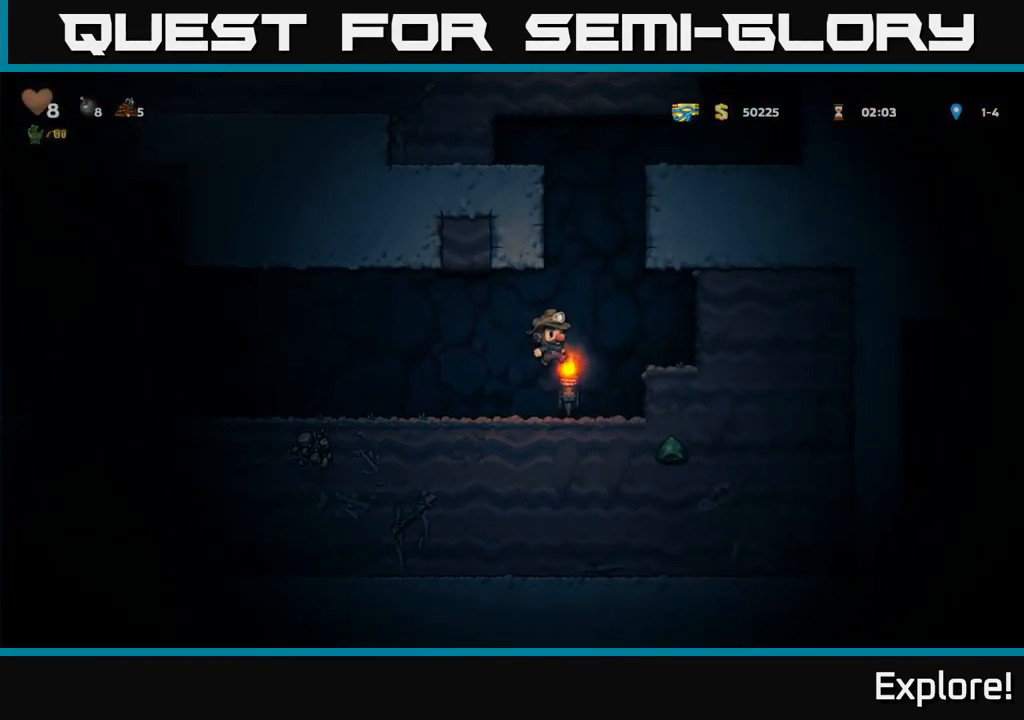
{"buttons": ["A", "DPAD_LEFT"], "right_stick": "center", "events": [[166, "A", "up"], [250, "DPAD_RIGHT", "up"], [283, "DPAD_LEFT", "down"], [333, "A", "down"]]}
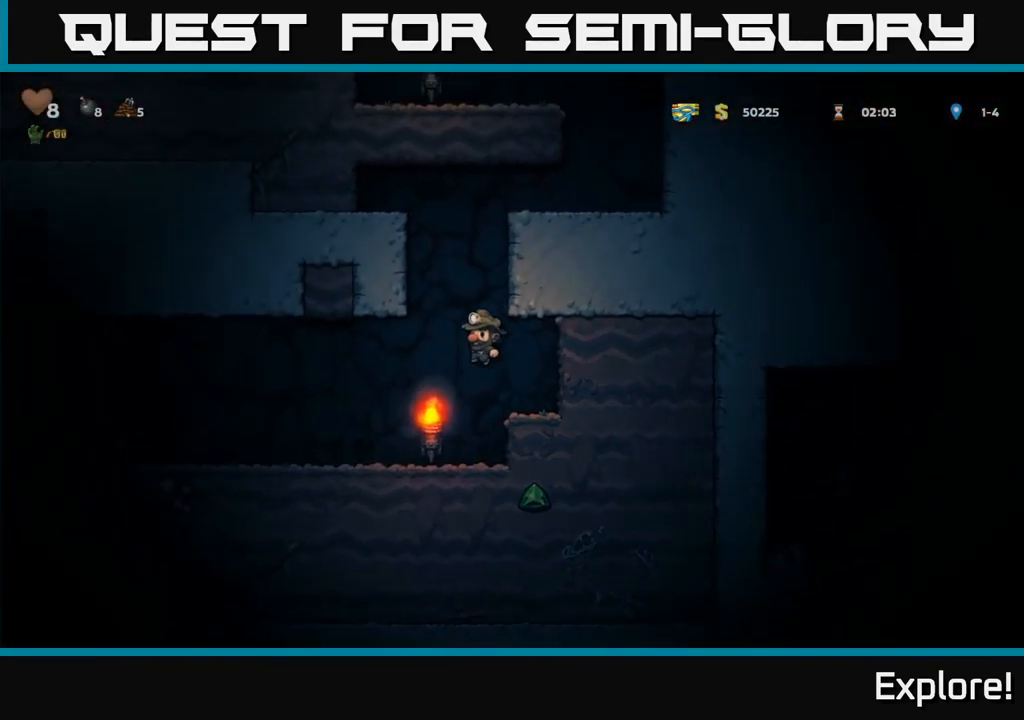
{"buttons": ["DPAD_LEFT"], "right_stick": "center", "events": [[150, "A", "up"], [366, "A", "down"], [483, "A", "up"]]}
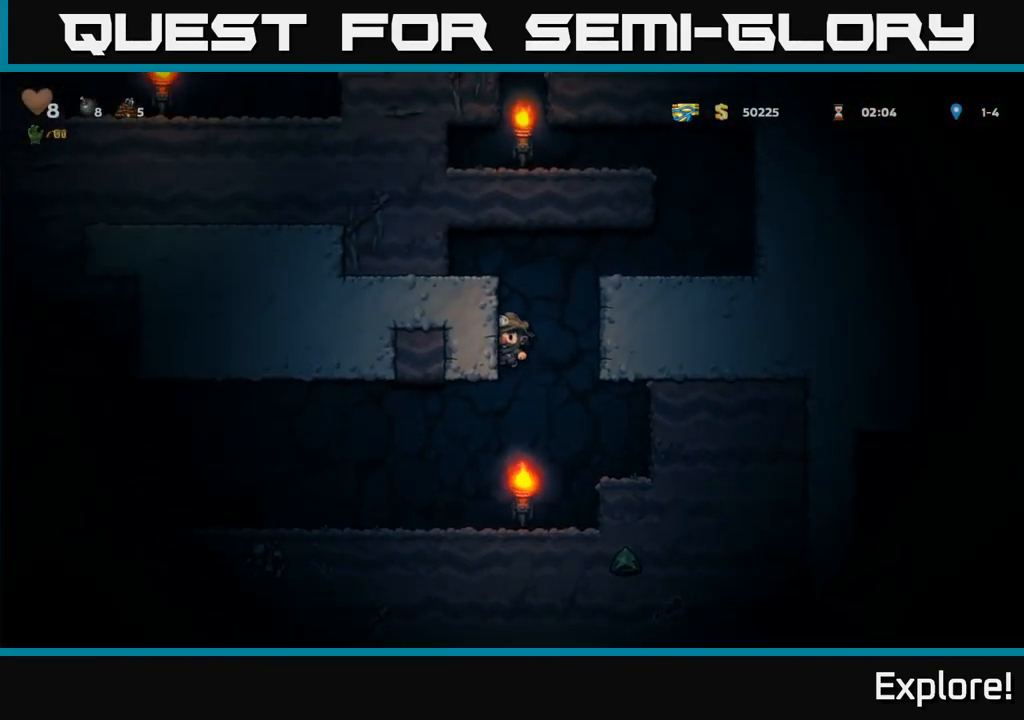
{"buttons": ["A", "DPAD_RIGHT"], "right_stick": "center", "events": [[133, "DPAD_LEFT", "up"], [150, "DPAD_RIGHT", "down"], [166, "A", "down"], [333, "A", "up"], [466, "A", "down"]]}
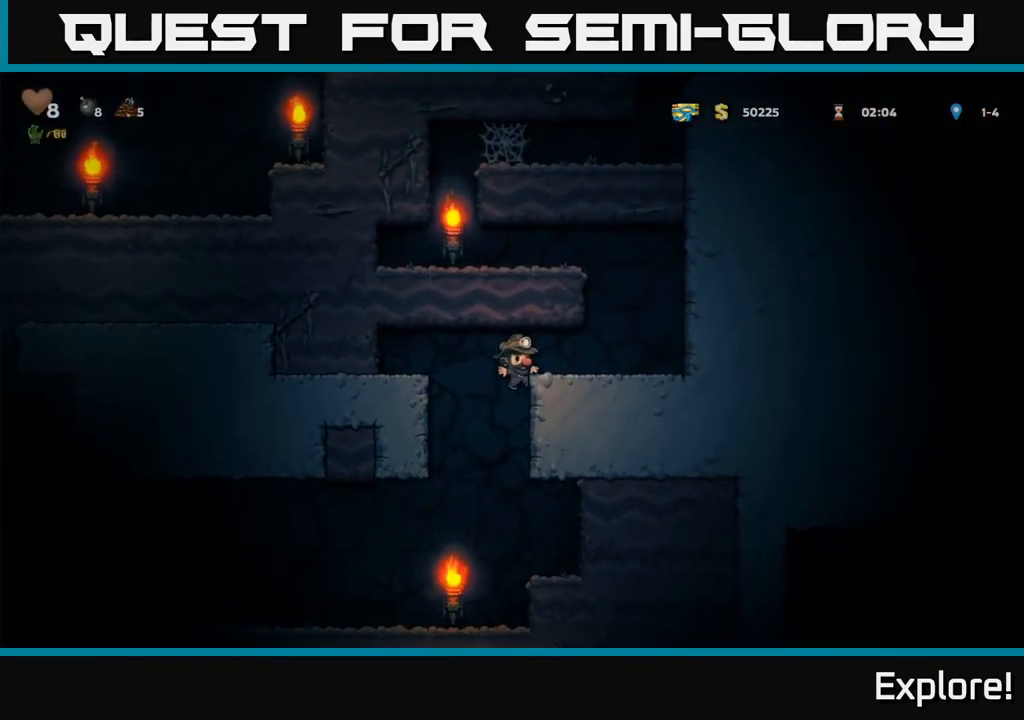
{"buttons": ["DPAD_RIGHT"], "right_stick": "center", "events": [[83, "A", "up"], [366, "A", "down"], [483, "A", "up"]]}
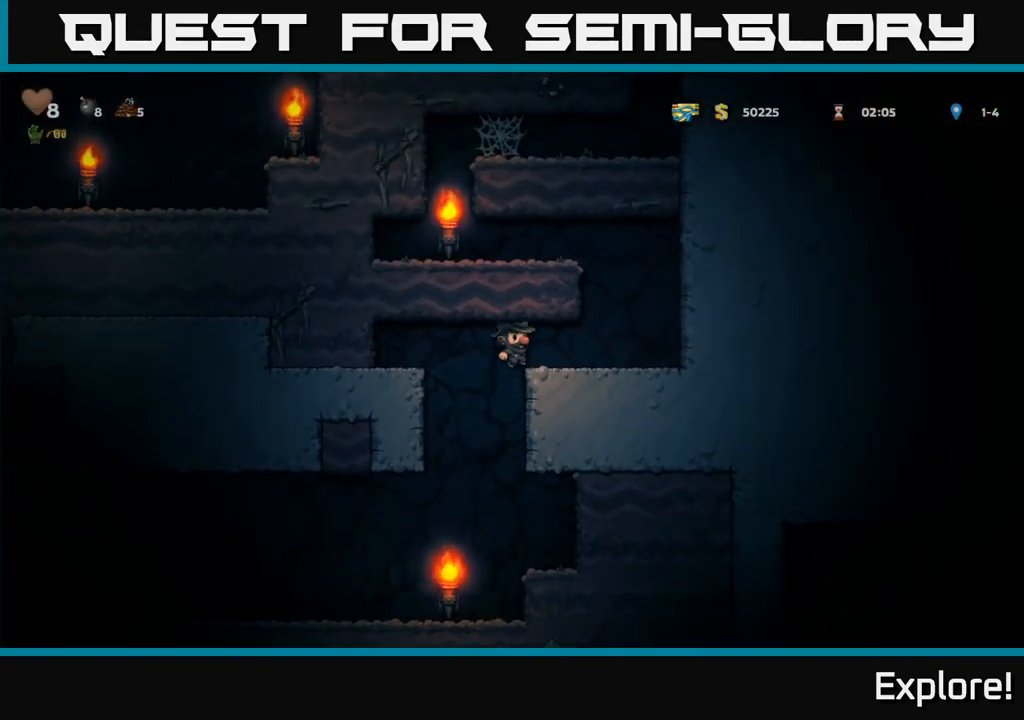
{"buttons": ["DPAD_LEFT"], "right_stick": "center", "events": [[283, "A", "down"], [283, "DPAD_RIGHT", "up"], [333, "DPAD_LEFT", "down"], [433, "A", "up"]]}